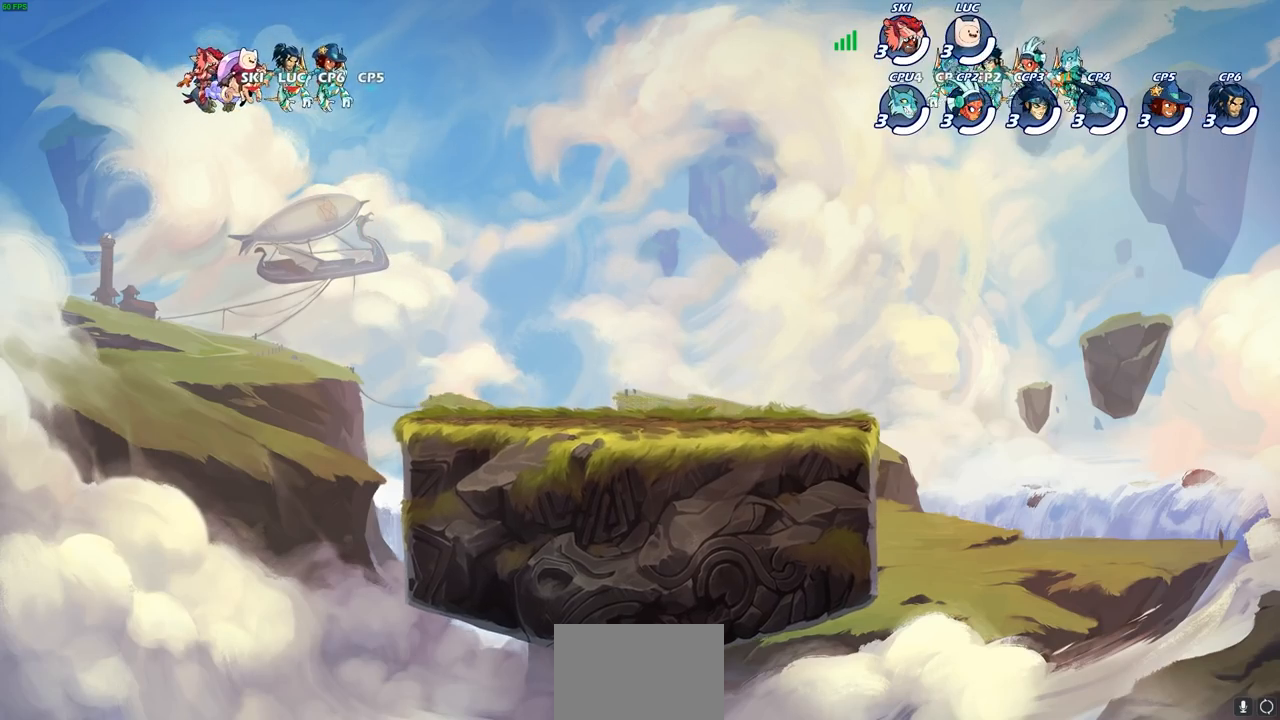
Gameplay with a controller (PlayStation layout); each line is a JSON object with the inputs held at the frame after it. "events" lists button and stick changes between this image and that frame as [ms after this image, input, new state], when the widget could be followed in between.
{"buttons": ["SELECT"], "left_stick": "center", "right_stick": "center", "events": [[83, "SELECT", "down"]]}
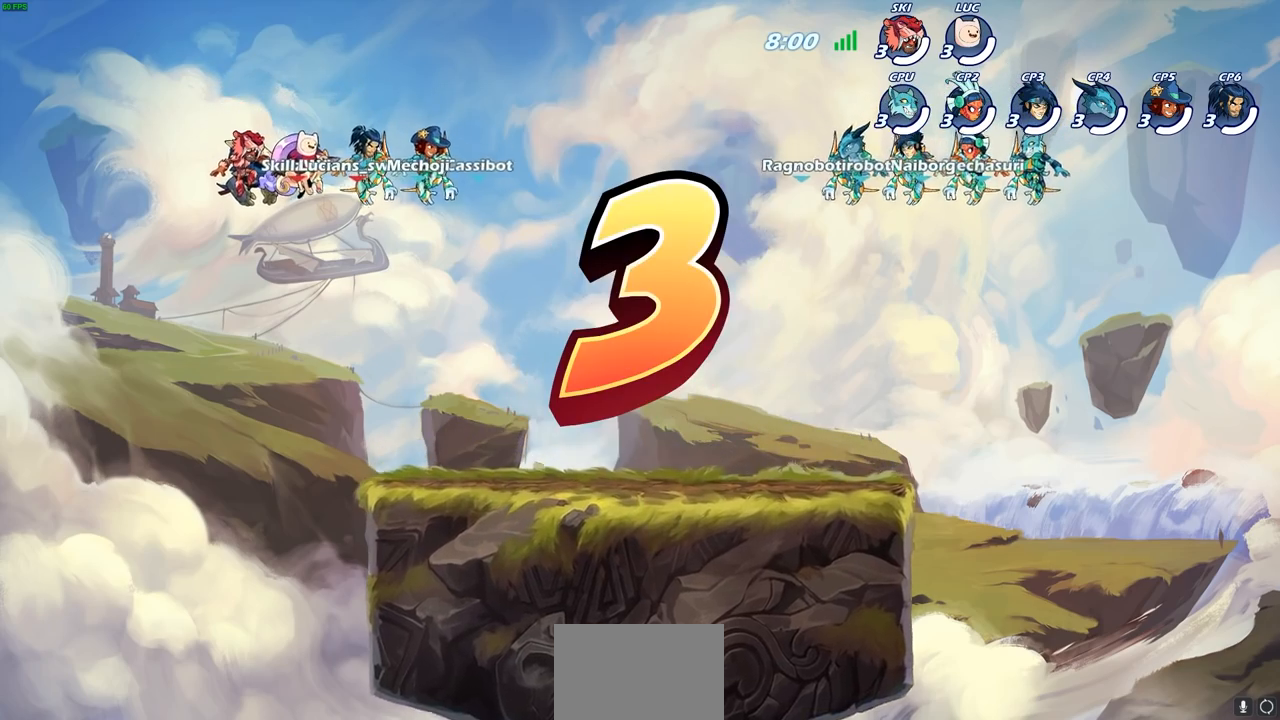
{"buttons": [], "left_stick": "center", "right_stick": "center", "events": [[133, "SELECT", "up"]]}
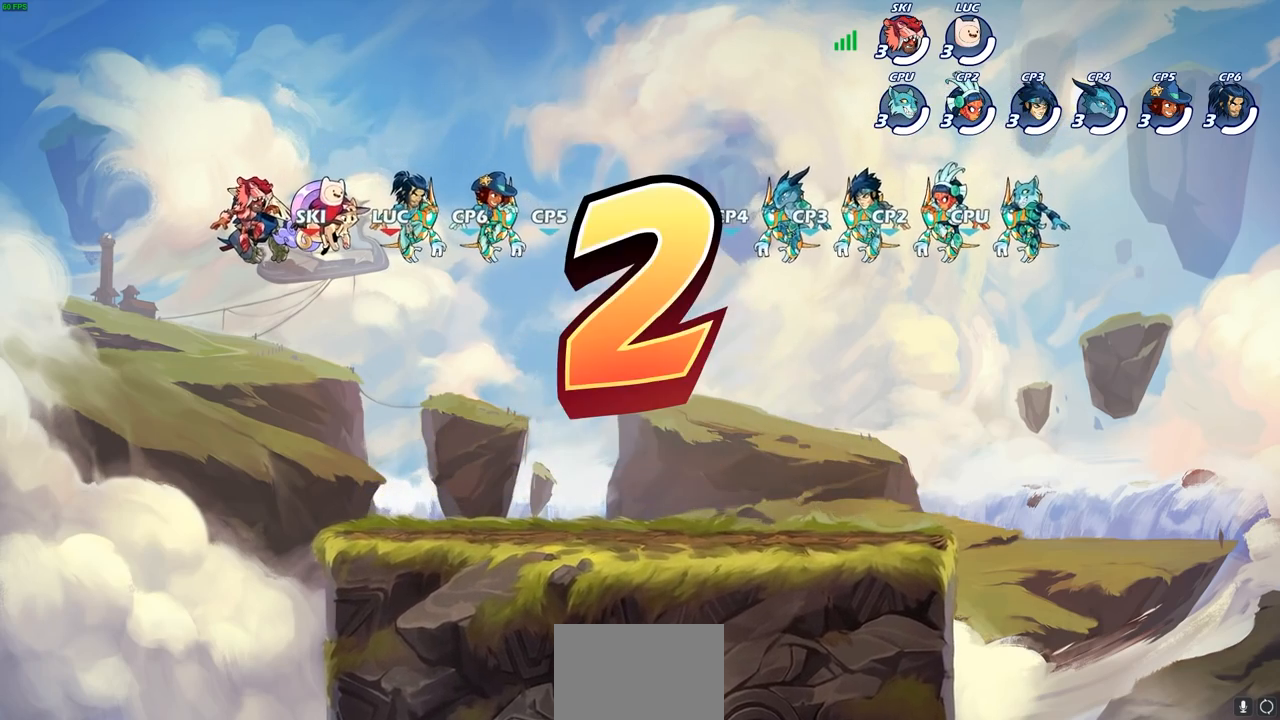
{"buttons": [], "left_stick": "center", "right_stick": "center", "events": []}
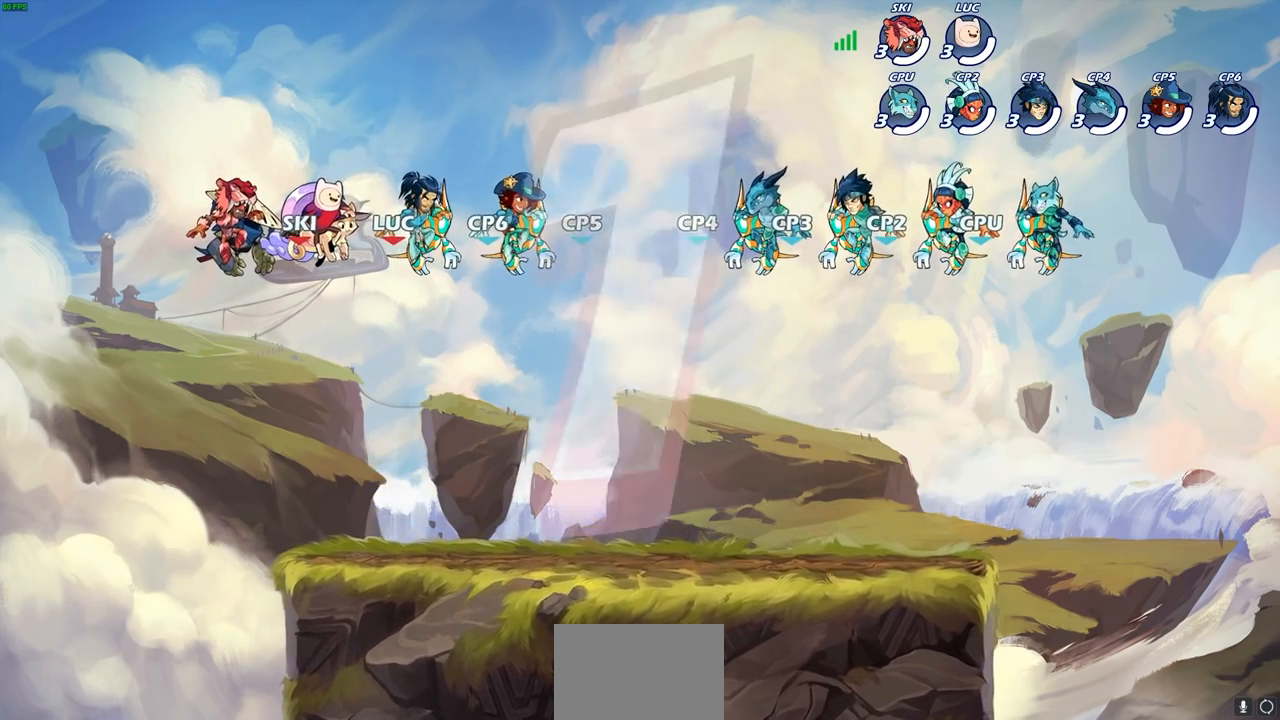
{"buttons": ["SELECT"], "left_stick": "center", "right_stick": "center", "events": [[233, "SELECT", "down"]]}
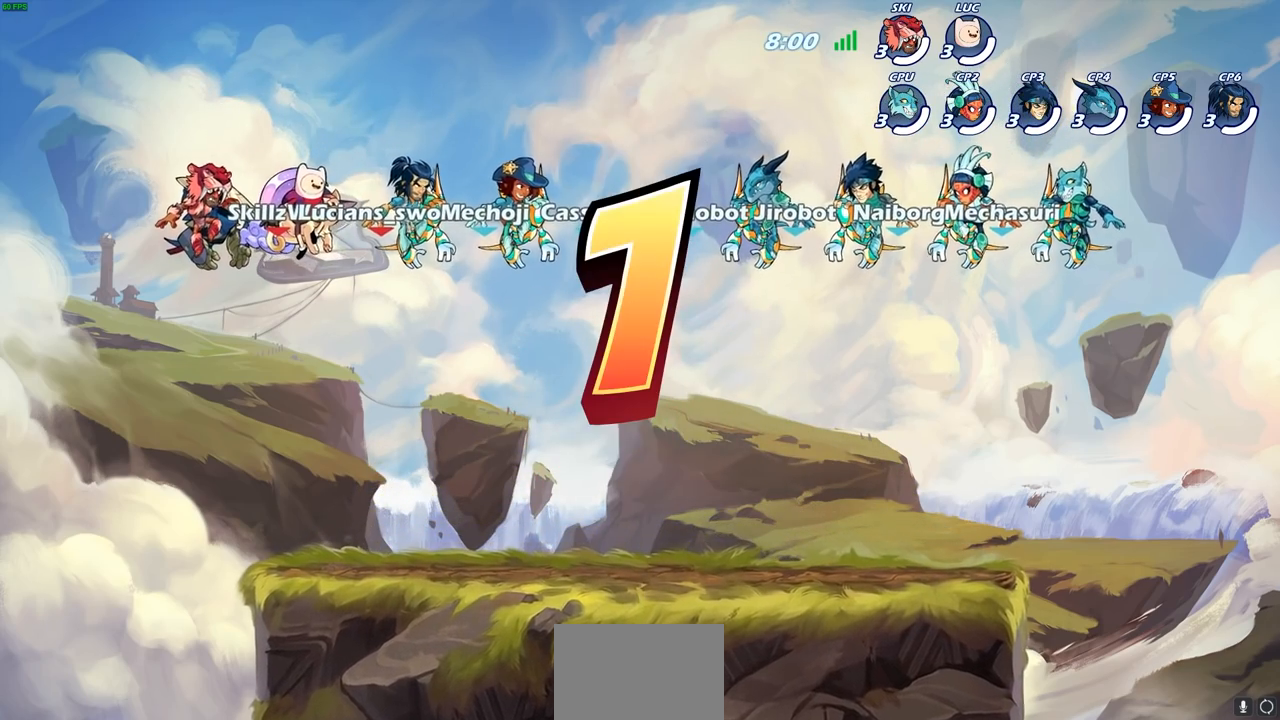
{"buttons": [], "left_stick": "center", "right_stick": "center", "events": [[300, "SELECT", "up"]]}
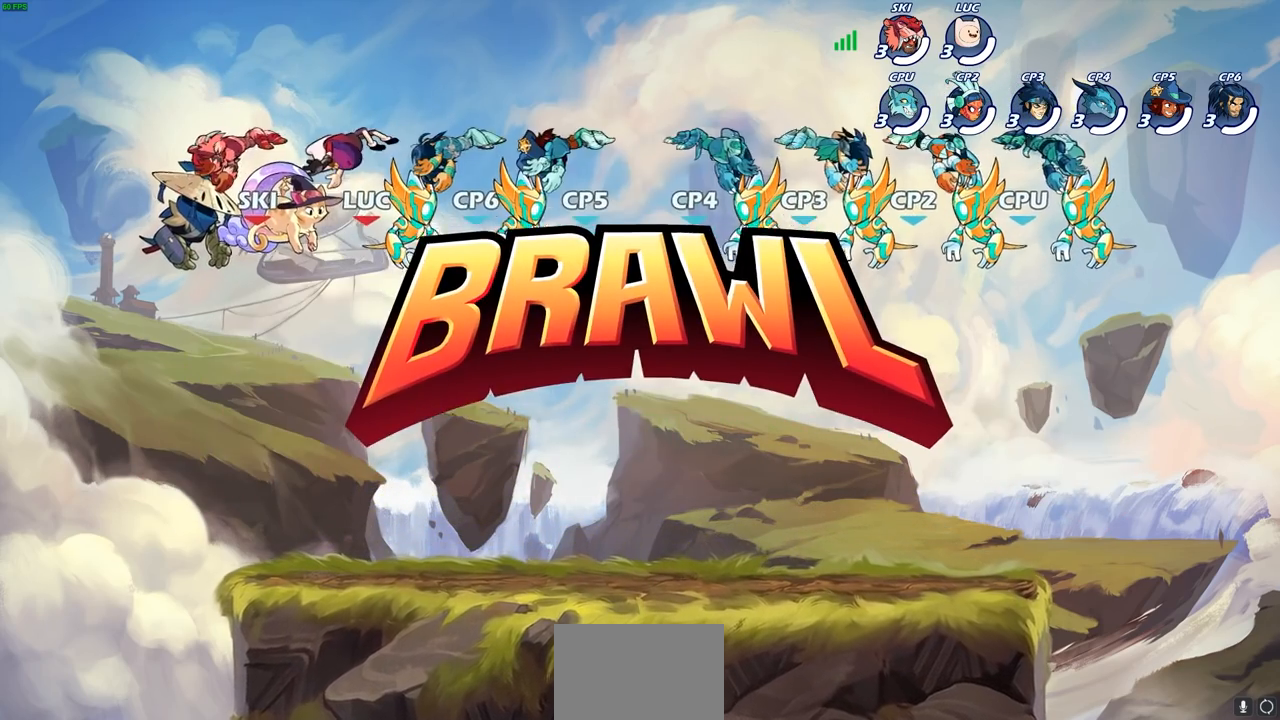
{"buttons": [], "left_stick": "center", "right_stick": "center", "events": []}
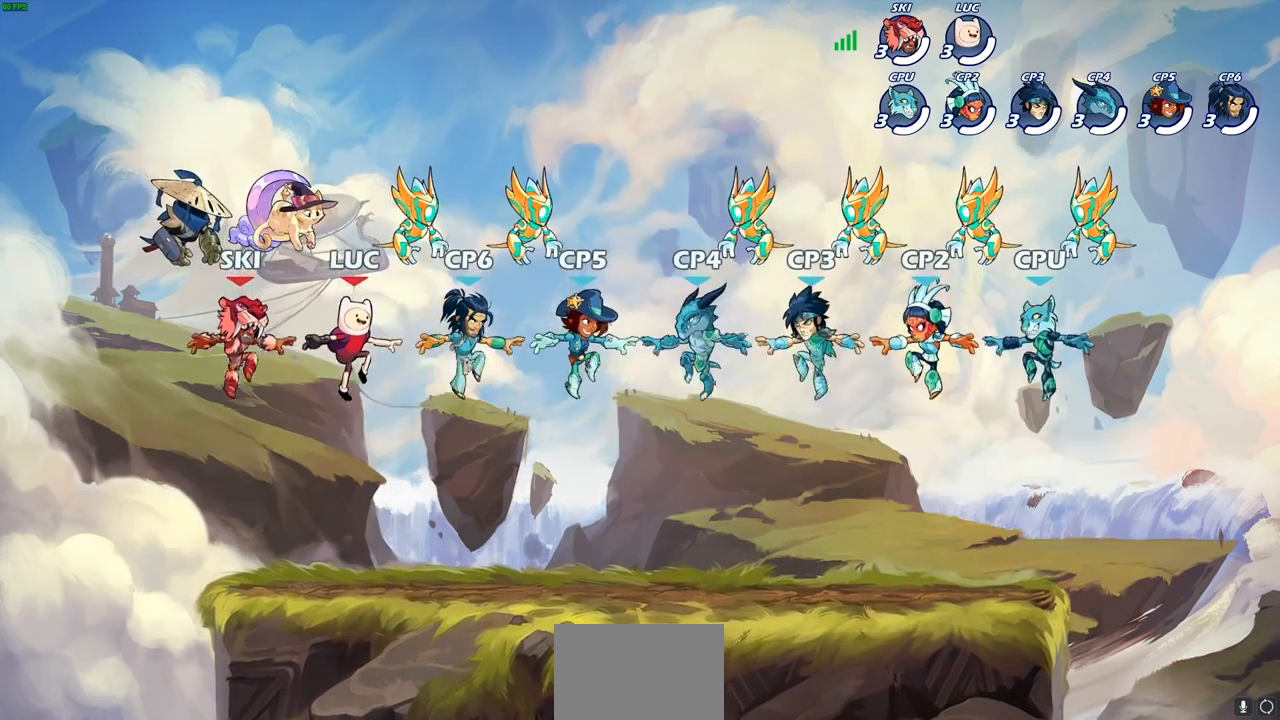
{"buttons": [], "left_stick": "left", "right_stick": "center", "events": [[233, "left_stick", "left"]]}
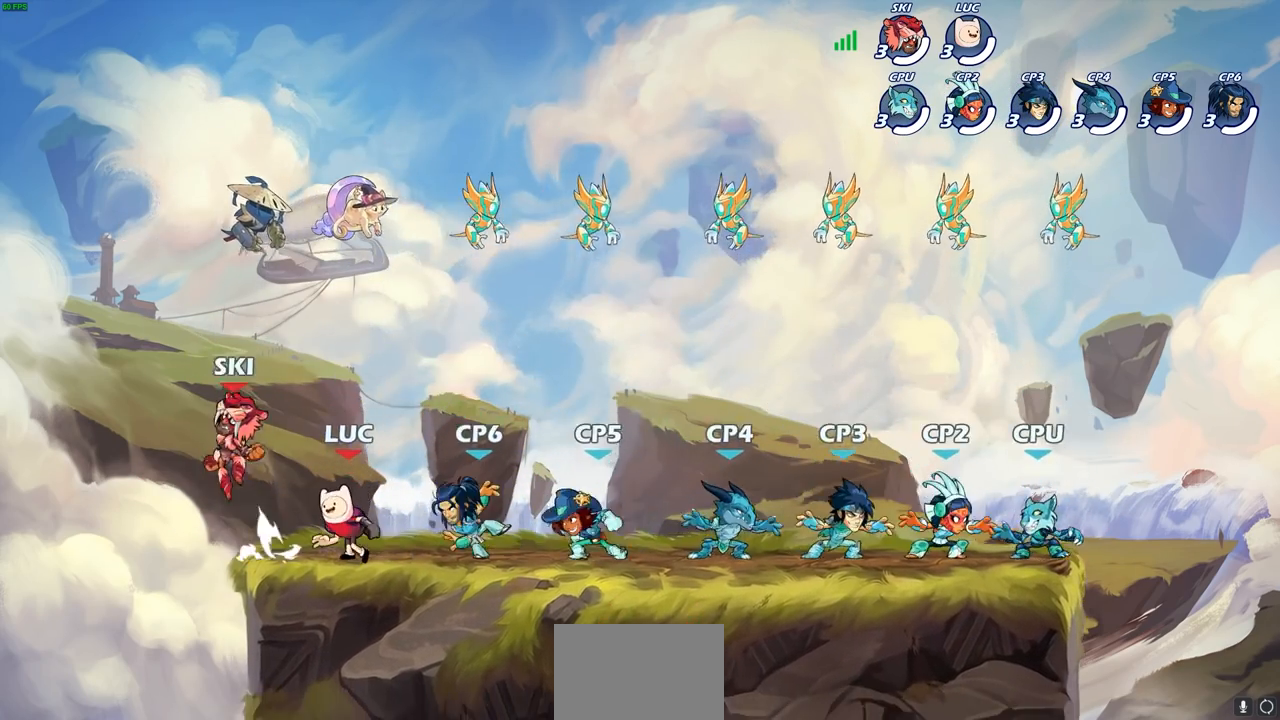
{"buttons": [], "left_stick": "center", "right_stick": "center", "events": [[83, "left_stick", "up-right"], [150, "left_stick", "center"]]}
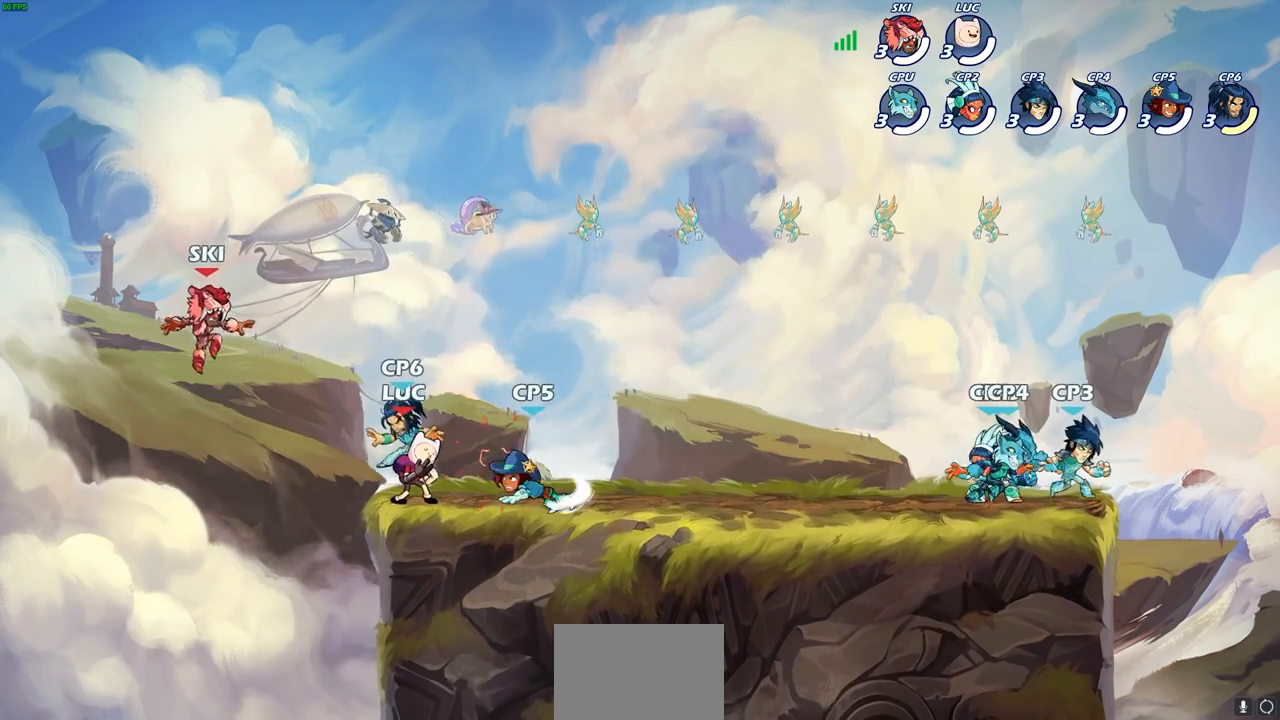
{"buttons": [], "left_stick": "left", "right_stick": "center", "events": [[350, "left_stick", "left"]]}
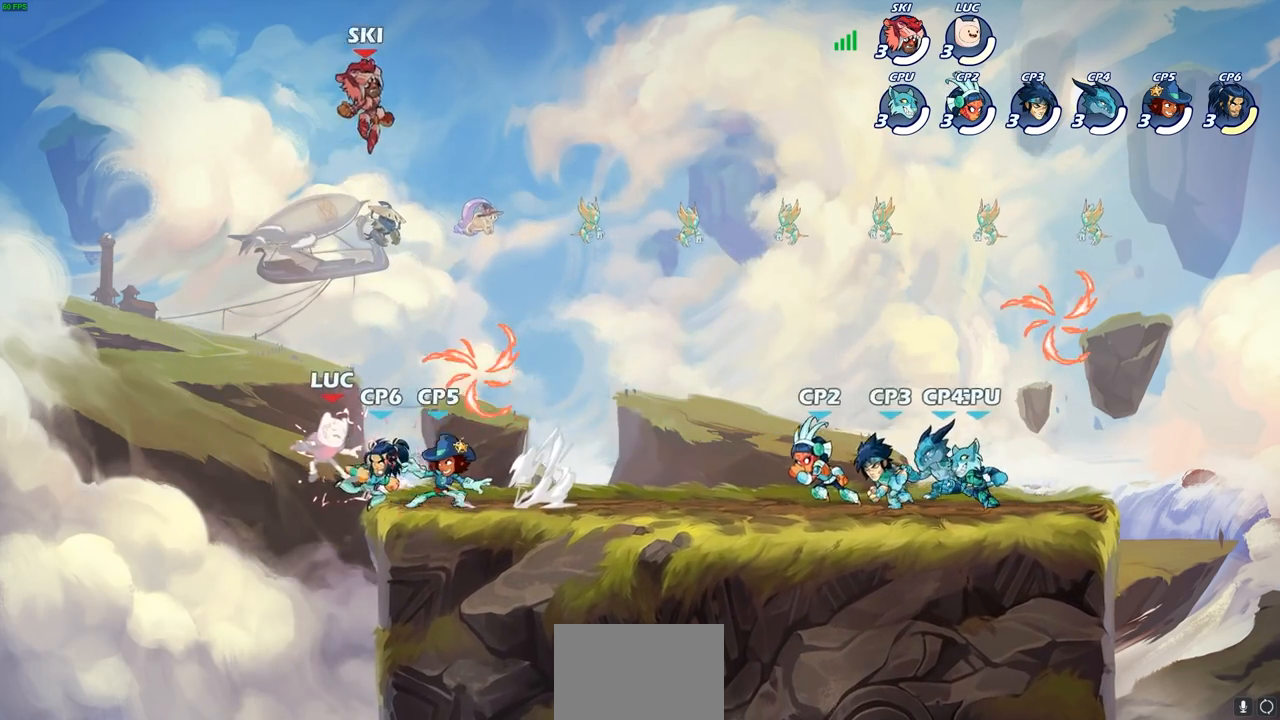
{"buttons": ["CROSS", "R2"], "left_stick": "down-left", "right_stick": "center", "events": [[133, "left_stick", "center"], [267, "left_stick", "left"], [400, "left_stick", "down-left"], [450, "CROSS", "down"], [483, "R2", "down"]]}
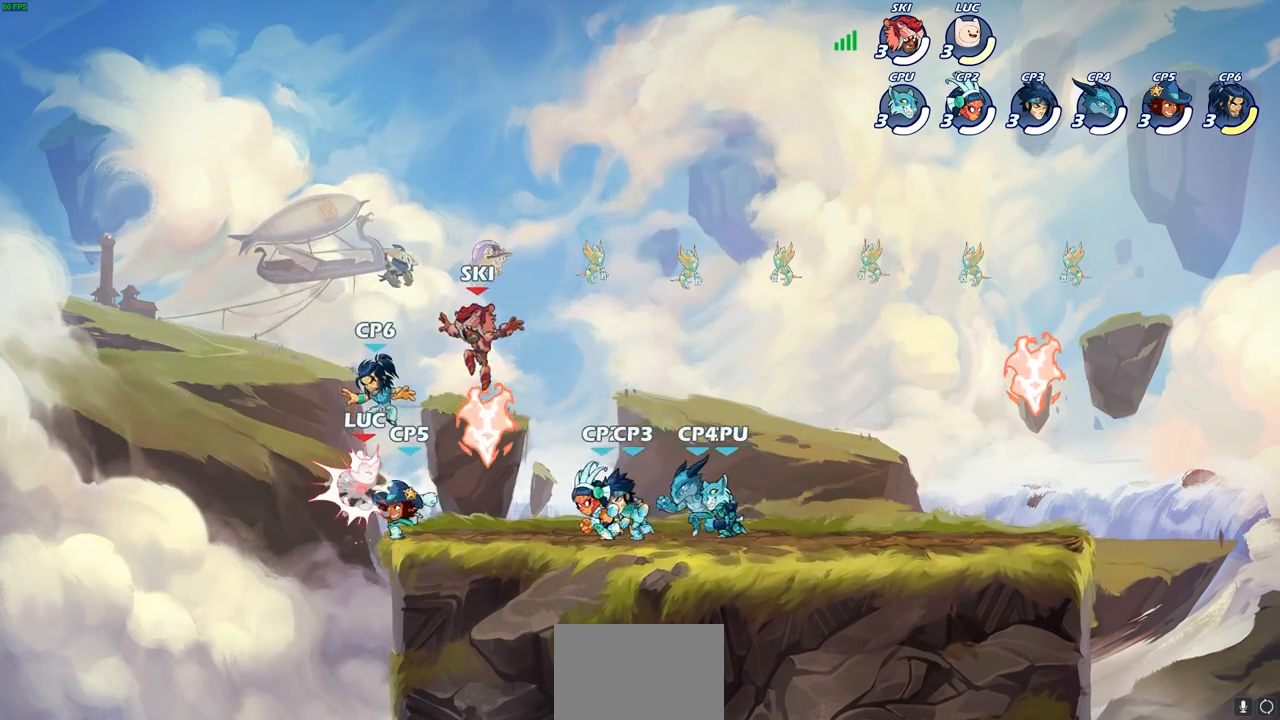
{"buttons": [], "left_stick": "down", "right_stick": "center", "events": [[50, "CROSS", "up"], [117, "R2", "up"], [183, "R2", "down"], [300, "R2", "up"], [367, "R2", "down"], [483, "R2", "up"], [483, "left_stick", "down"]]}
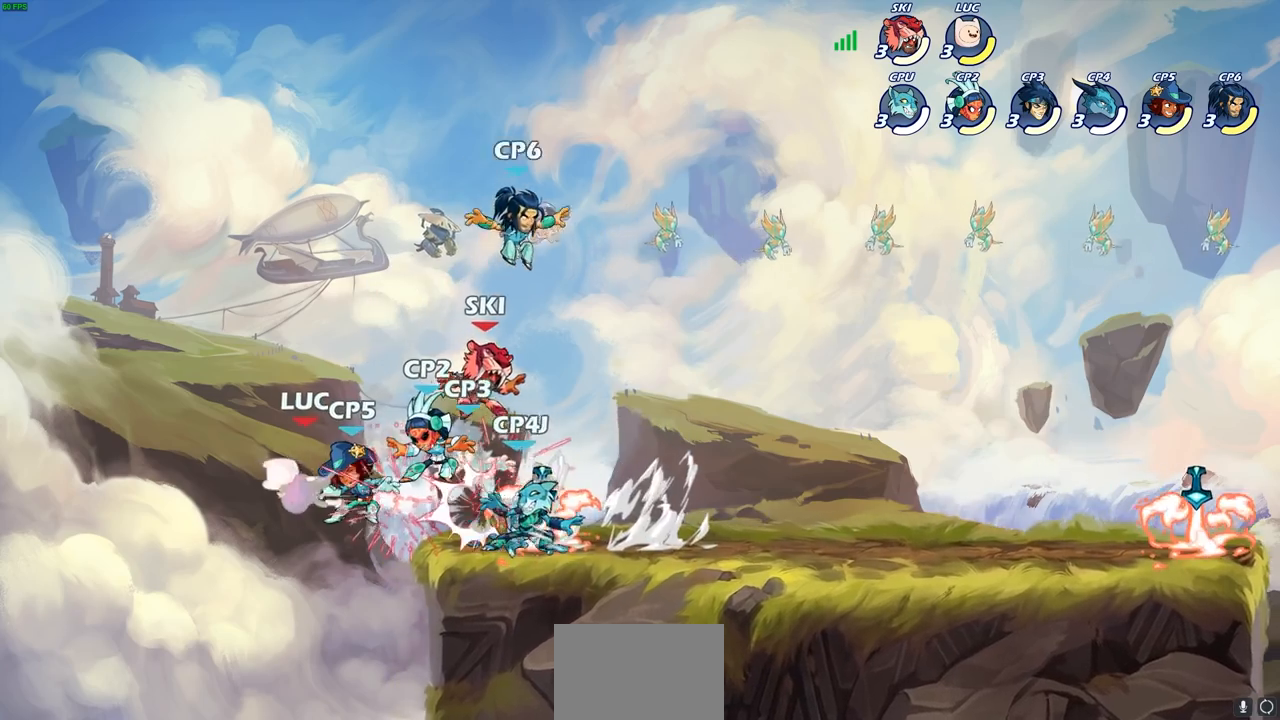
{"buttons": ["R2"], "left_stick": "down", "right_stick": "center", "events": [[33, "left_stick", "down-right"], [67, "R2", "down"], [183, "R2", "up"], [200, "left_stick", "down"], [250, "R2", "down"], [383, "R2", "up"], [467, "R2", "down"]]}
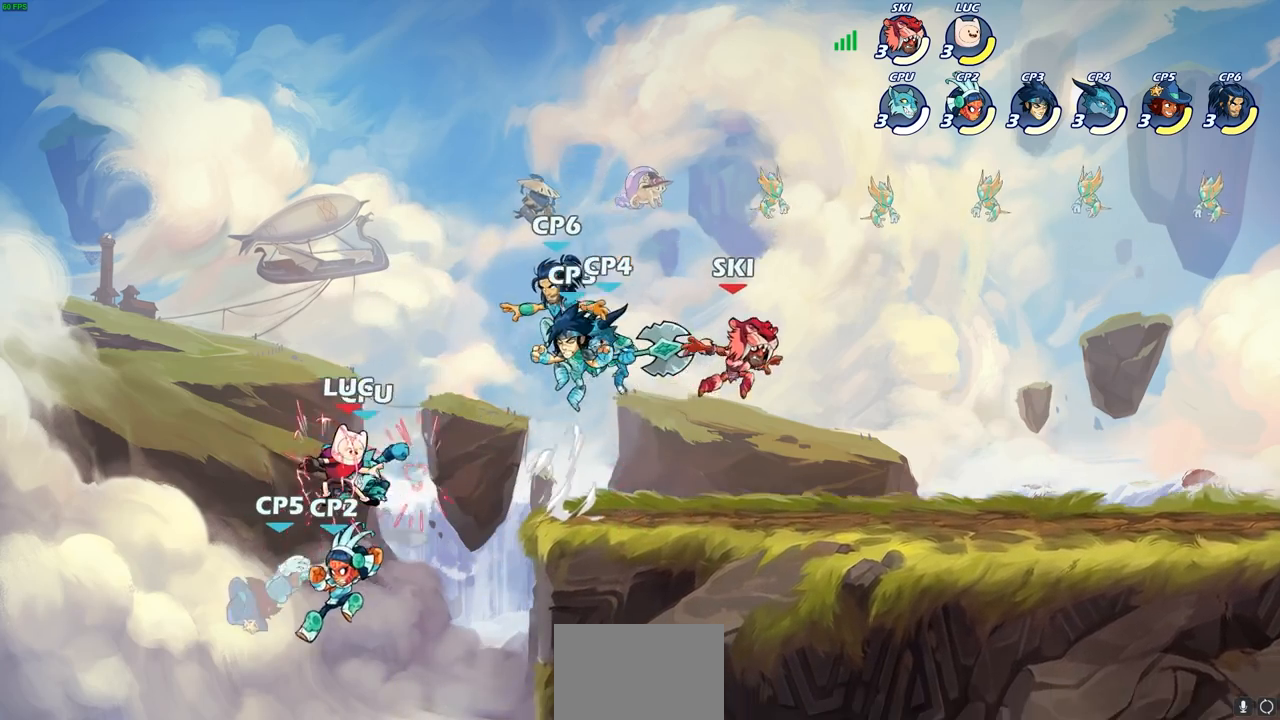
{"buttons": ["CROSS"], "left_stick": "up-right", "right_stick": "center", "events": [[67, "left_stick", "right"], [100, "R2", "up"], [133, "left_stick", "up-right"], [150, "R2", "down"], [217, "CROSS", "down"], [283, "R2", "up"], [333, "CROSS", "up"], [417, "CROSS", "down"]]}
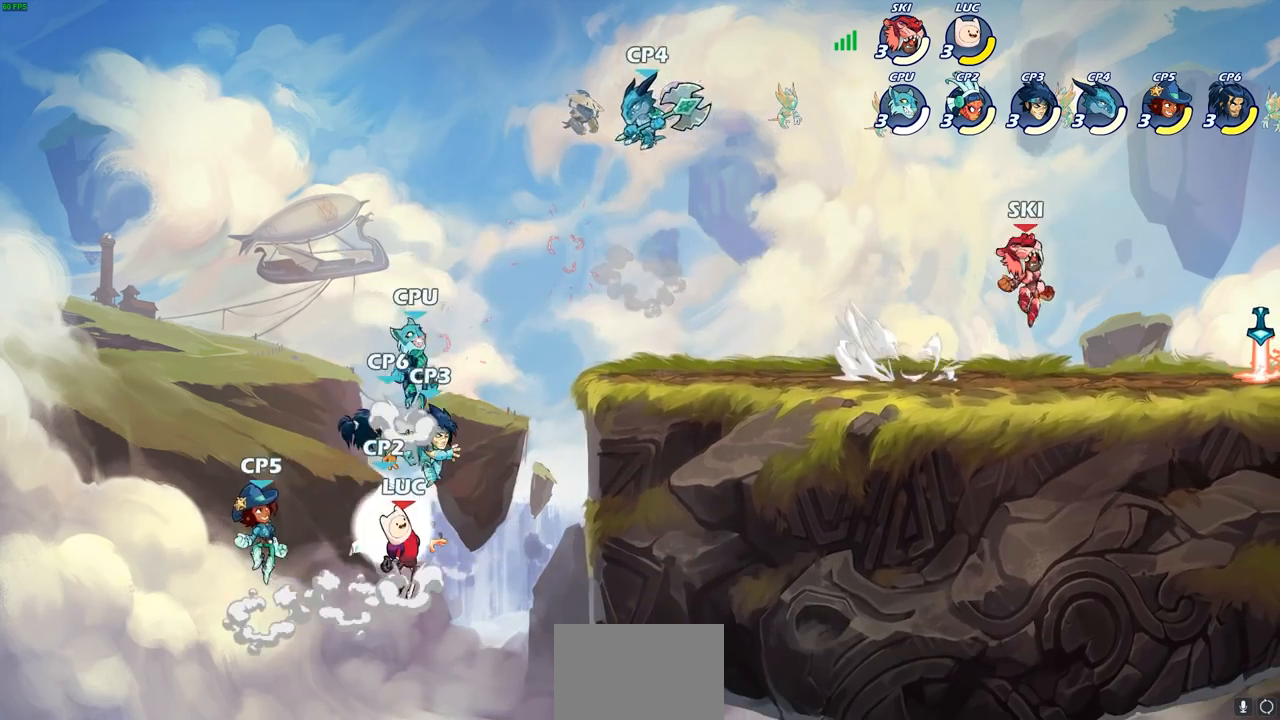
{"buttons": [], "left_stick": "down", "right_stick": "center", "events": [[17, "CROSS", "up"], [83, "R2", "down"], [117, "CROSS", "down"], [200, "CROSS", "up"], [267, "R2", "up"], [283, "left_stick", "right"], [500, "left_stick", "down"]]}
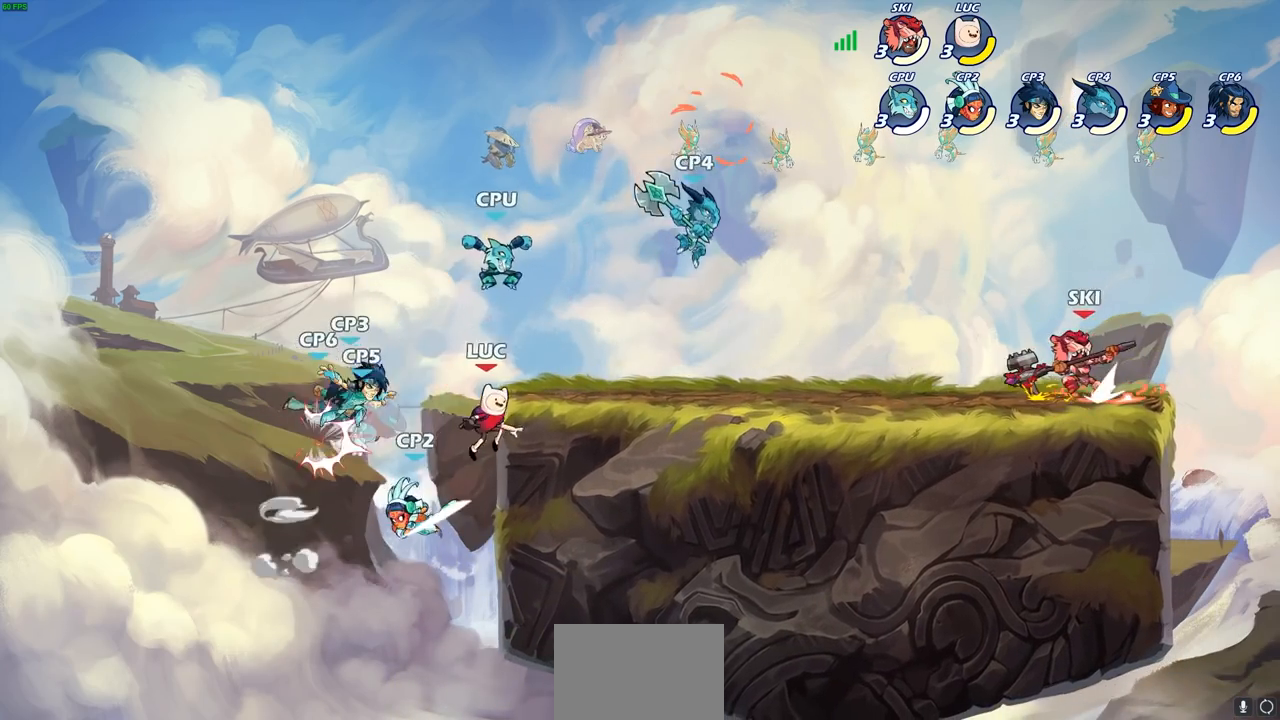
{"buttons": [], "left_stick": "down-right", "right_stick": "center", "events": [[83, "left_stick", "down-left"], [383, "left_stick", "down-right"]]}
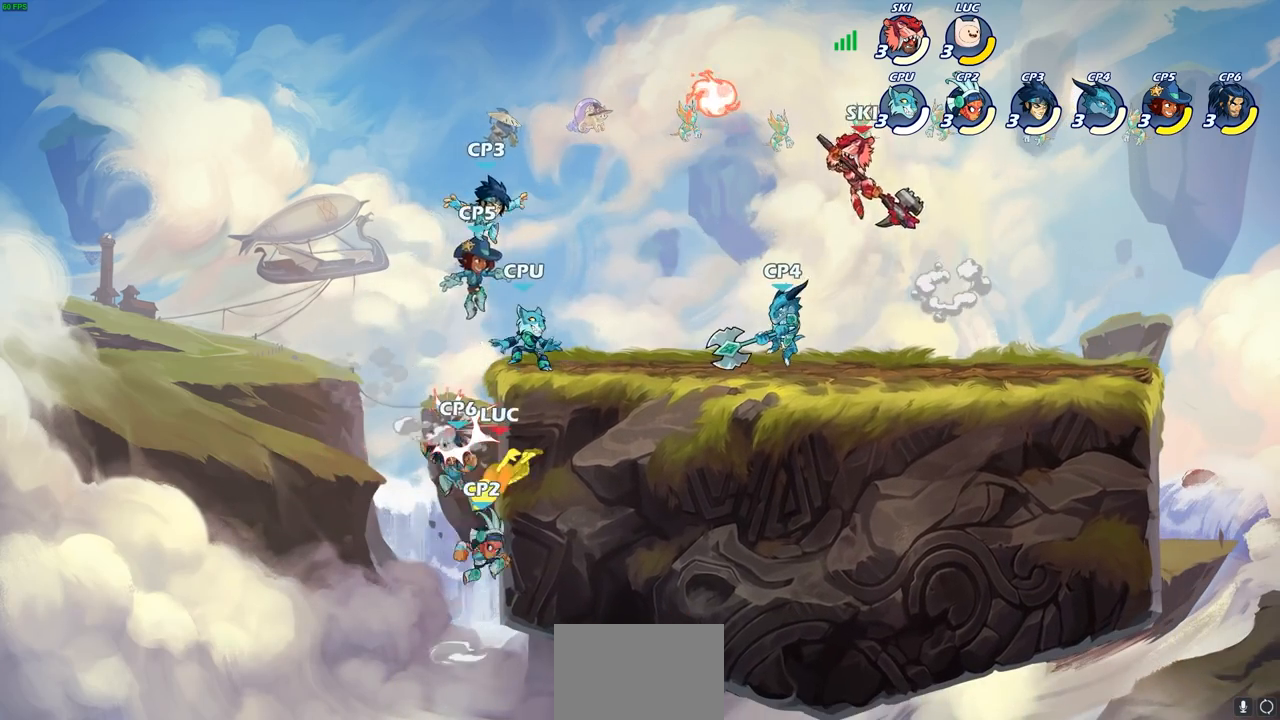
{"buttons": [], "left_stick": "right", "right_stick": "center", "events": [[200, "left_stick", "right"]]}
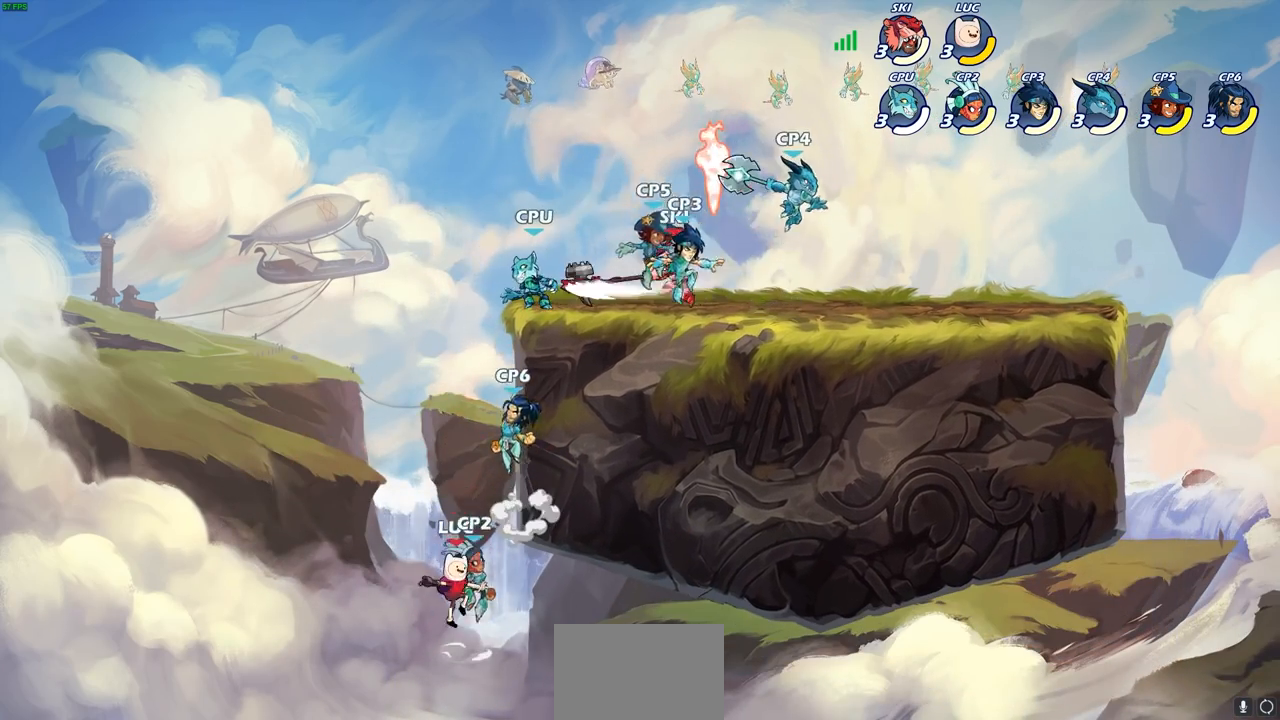
{"buttons": [], "left_stick": "right", "right_stick": "center", "events": [[333, "CROSS", "down"], [450, "CROSS", "up"]]}
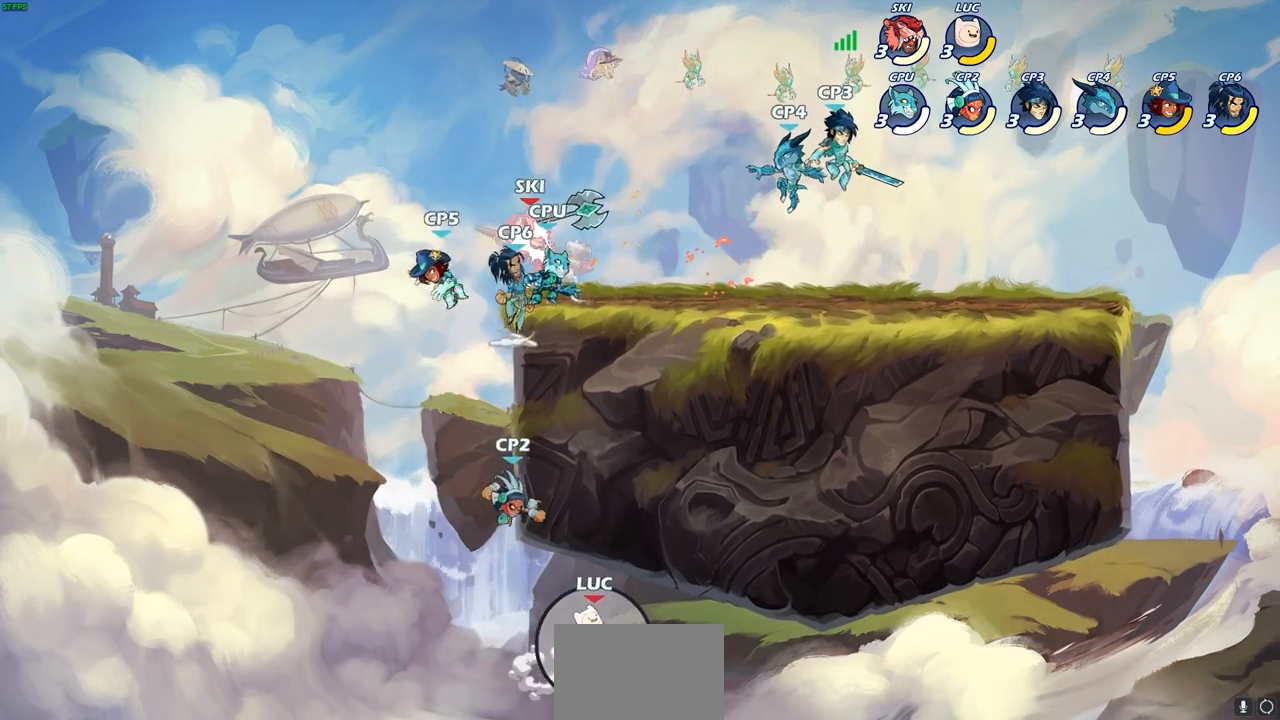
{"buttons": [], "left_stick": "right", "right_stick": "center", "events": []}
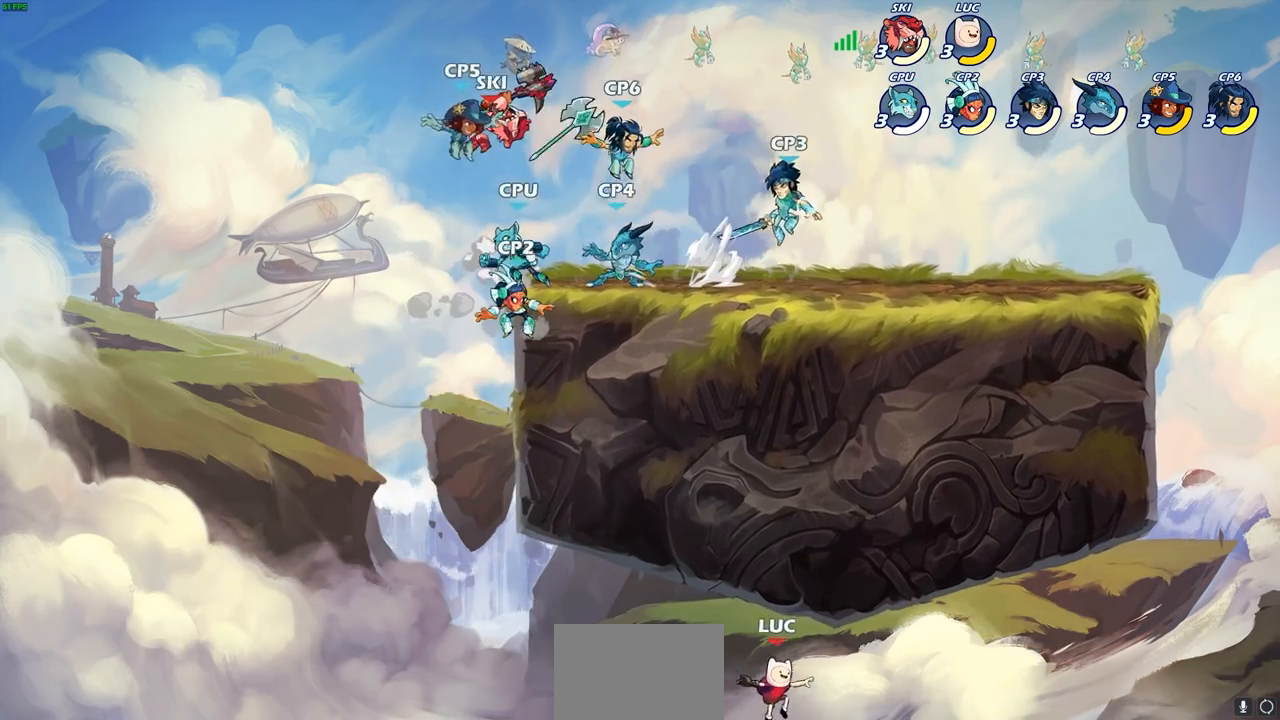
{"buttons": [], "left_stick": "right", "right_stick": "center", "events": [[117, "CROSS", "down"], [317, "CROSS", "up"]]}
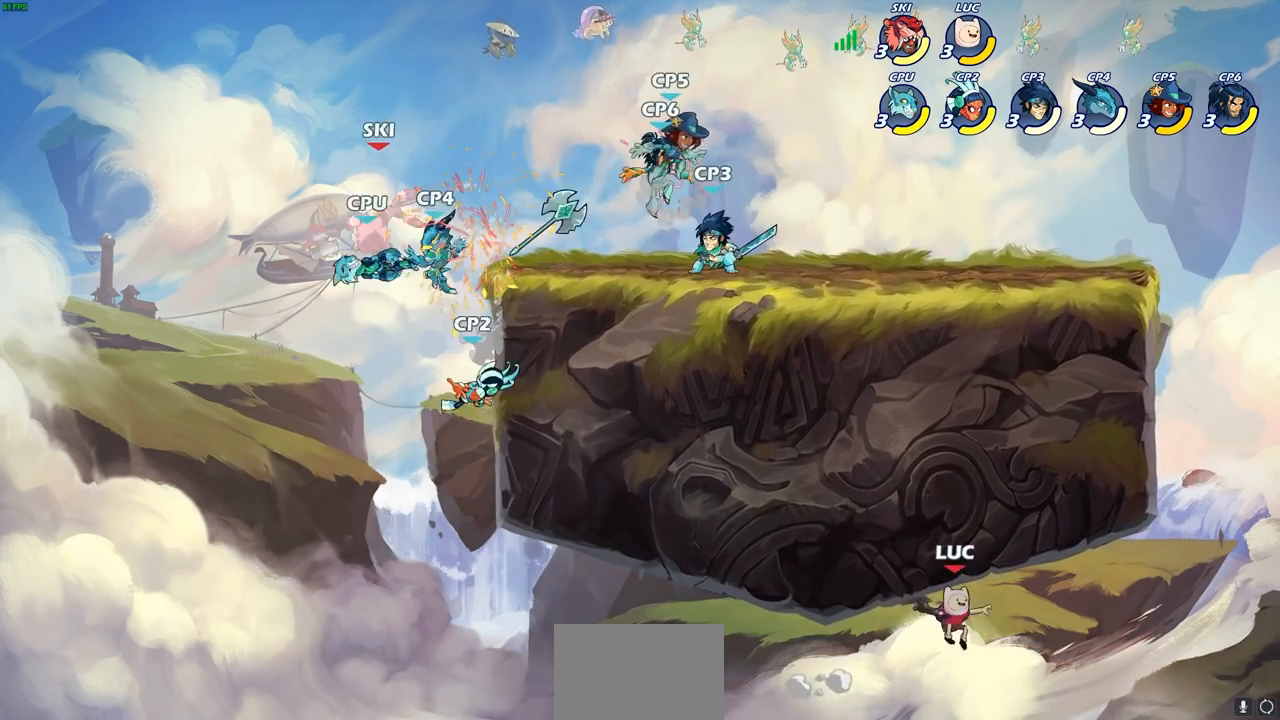
{"buttons": [], "left_stick": "up", "right_stick": "center", "events": [[217, "CIRCLE", "down"], [317, "left_stick", "up-right"], [333, "CIRCLE", "up"], [417, "left_stick", "up"]]}
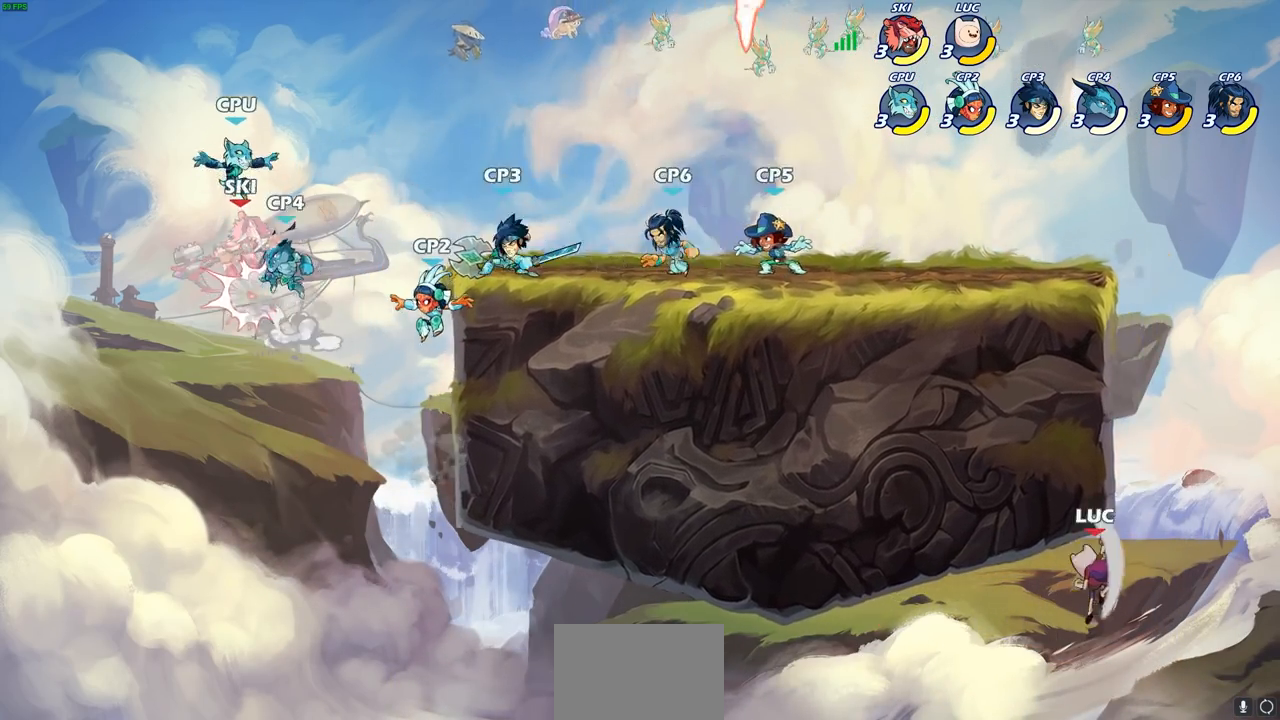
{"buttons": ["CROSS"], "left_stick": "left", "right_stick": "center", "events": [[100, "left_stick", "left"], [417, "CROSS", "down"]]}
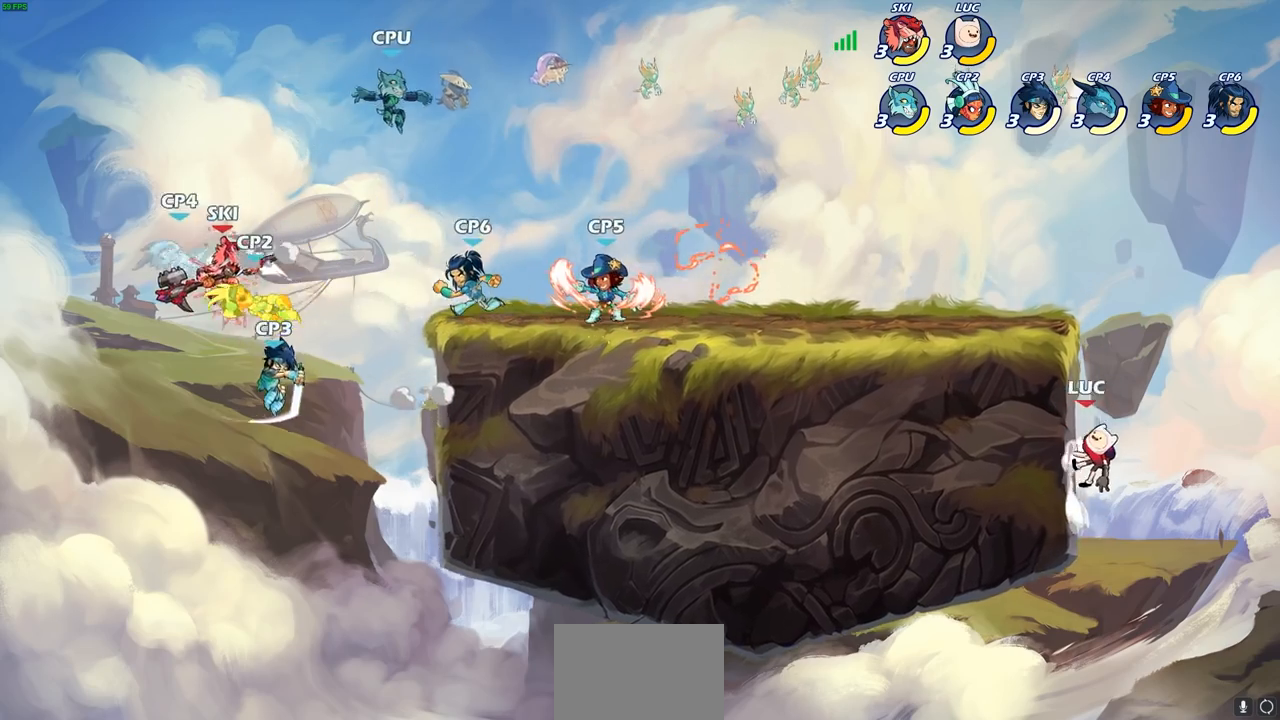
{"buttons": [], "left_stick": "down-left", "right_stick": "center", "events": [[50, "CROSS", "up"], [150, "CROSS", "down"], [367, "CROSS", "up"], [450, "left_stick", "down-left"]]}
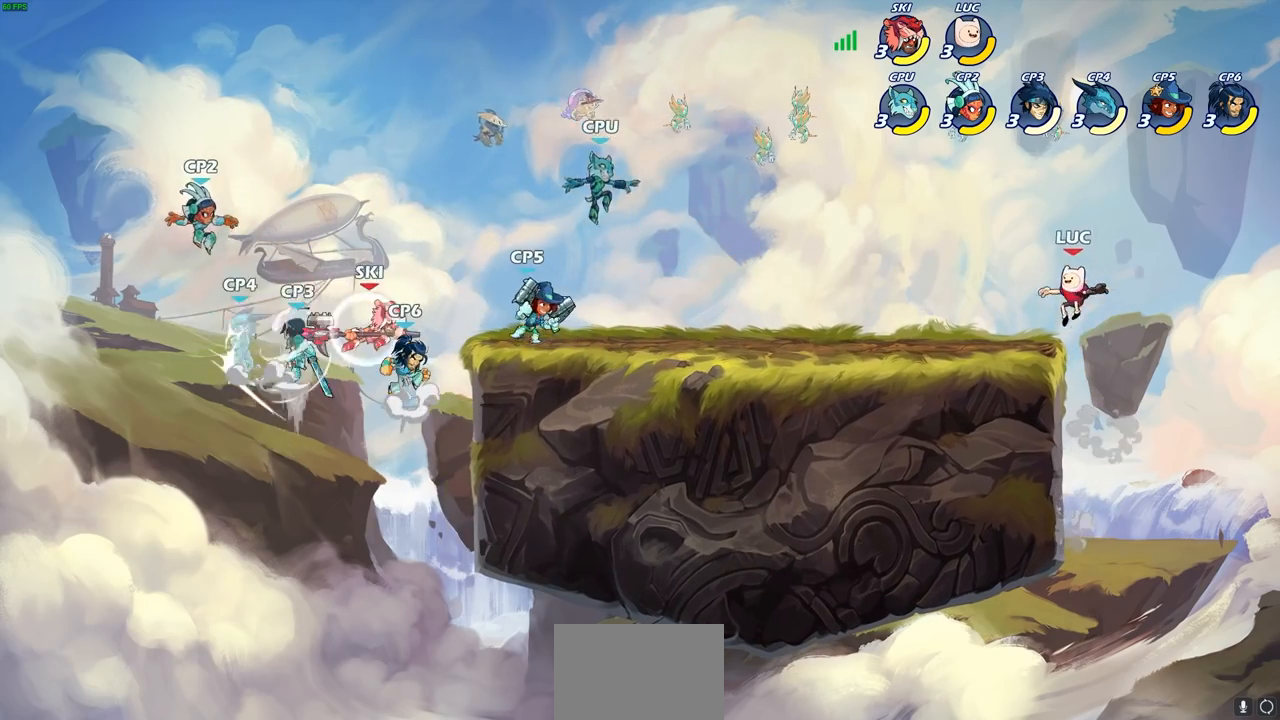
{"buttons": ["R2"], "left_stick": "right", "right_stick": "center", "events": [[183, "R2", "down"], [233, "CROSS", "down"], [317, "CROSS", "up"], [333, "R2", "up"], [333, "left_stick", "down-right"], [383, "left_stick", "right"], [433, "R2", "down"]]}
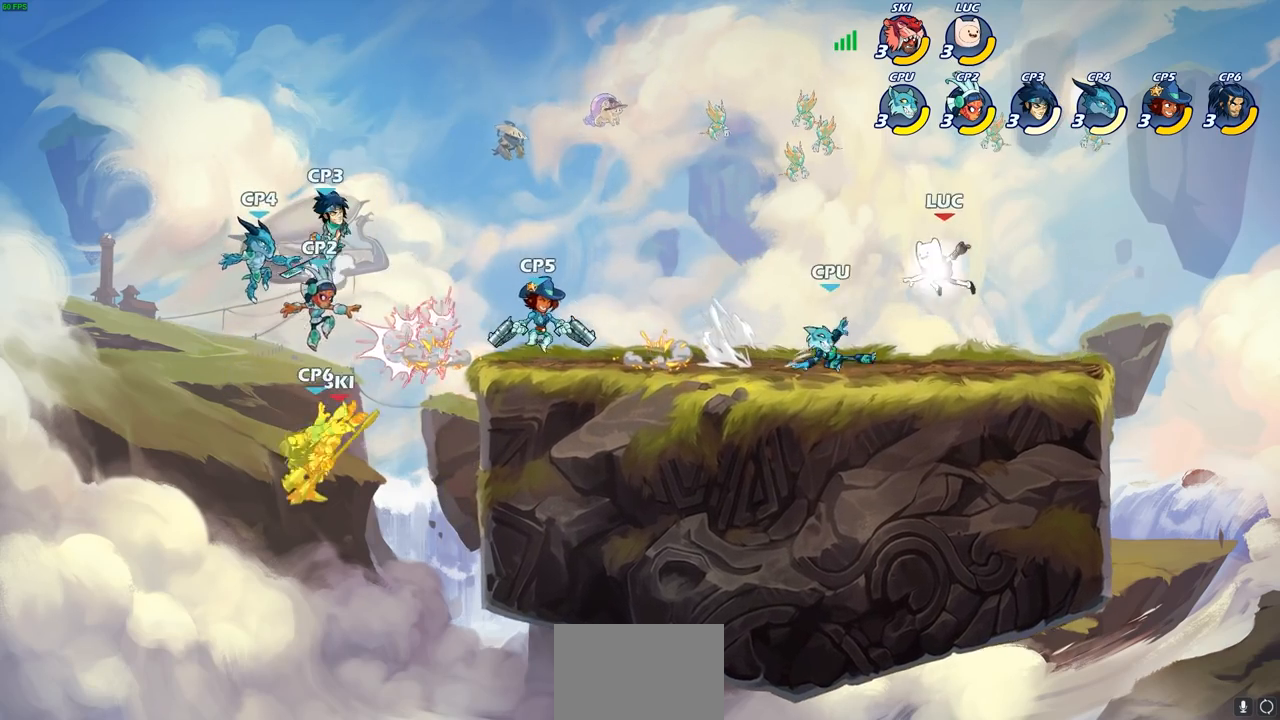
{"buttons": [], "left_stick": "down-left", "right_stick": "center", "events": [[267, "R2", "up"], [383, "left_stick", "down-left"]]}
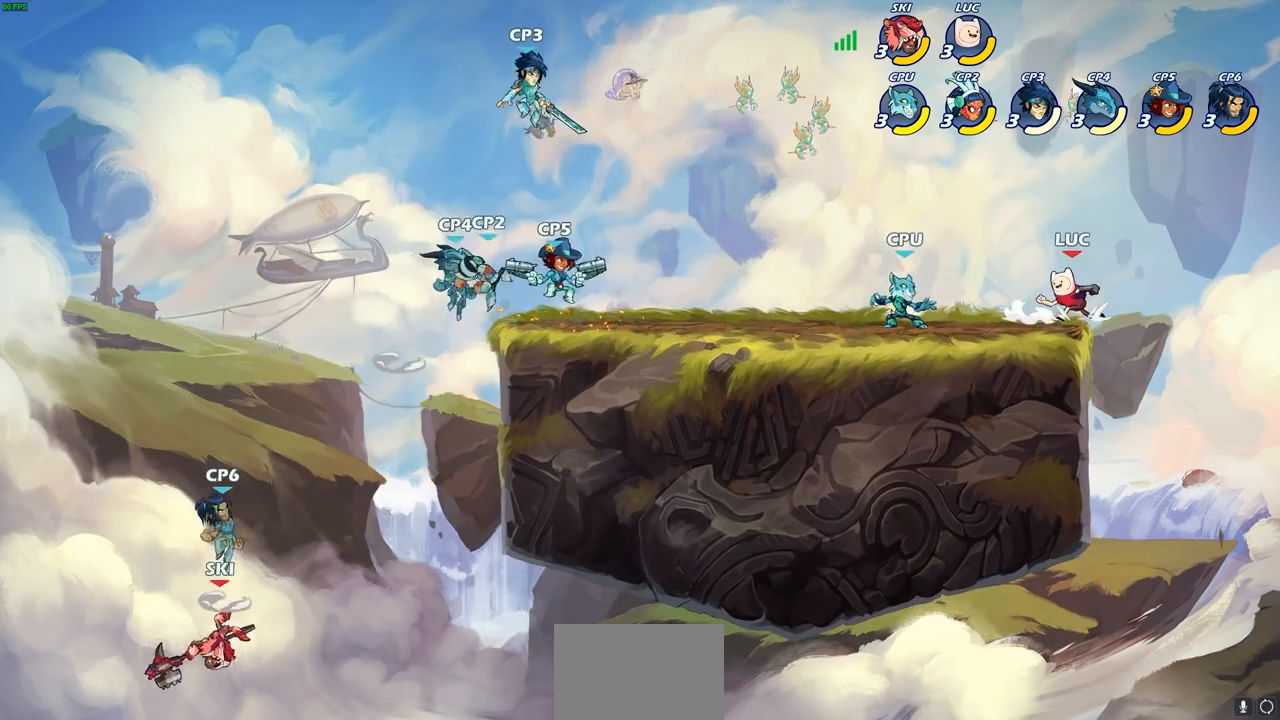
{"buttons": [], "left_stick": "down", "right_stick": "center", "events": [[83, "left_stick", "right"], [350, "left_stick", "down-right"], [450, "left_stick", "down"]]}
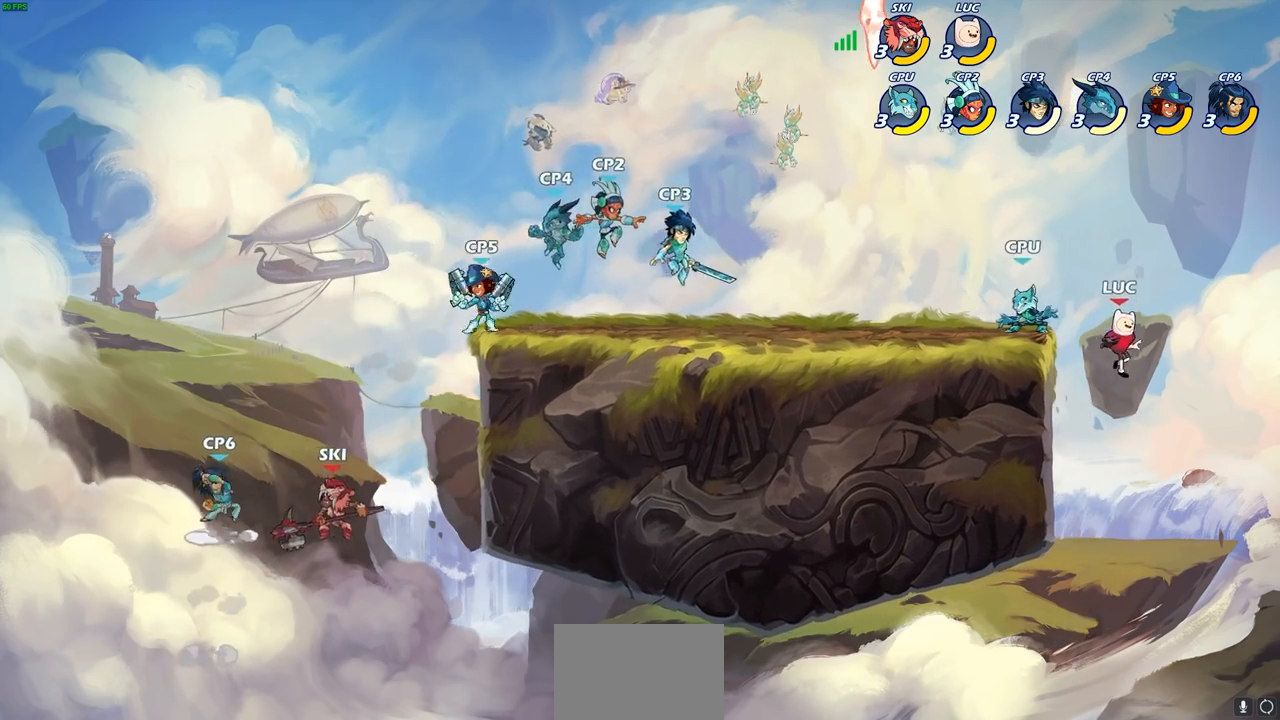
{"buttons": [], "left_stick": "left", "right_stick": "center", "events": [[33, "left_stick", "down-left"], [133, "left_stick", "left"], [350, "CROSS", "down"], [467, "CROSS", "up"]]}
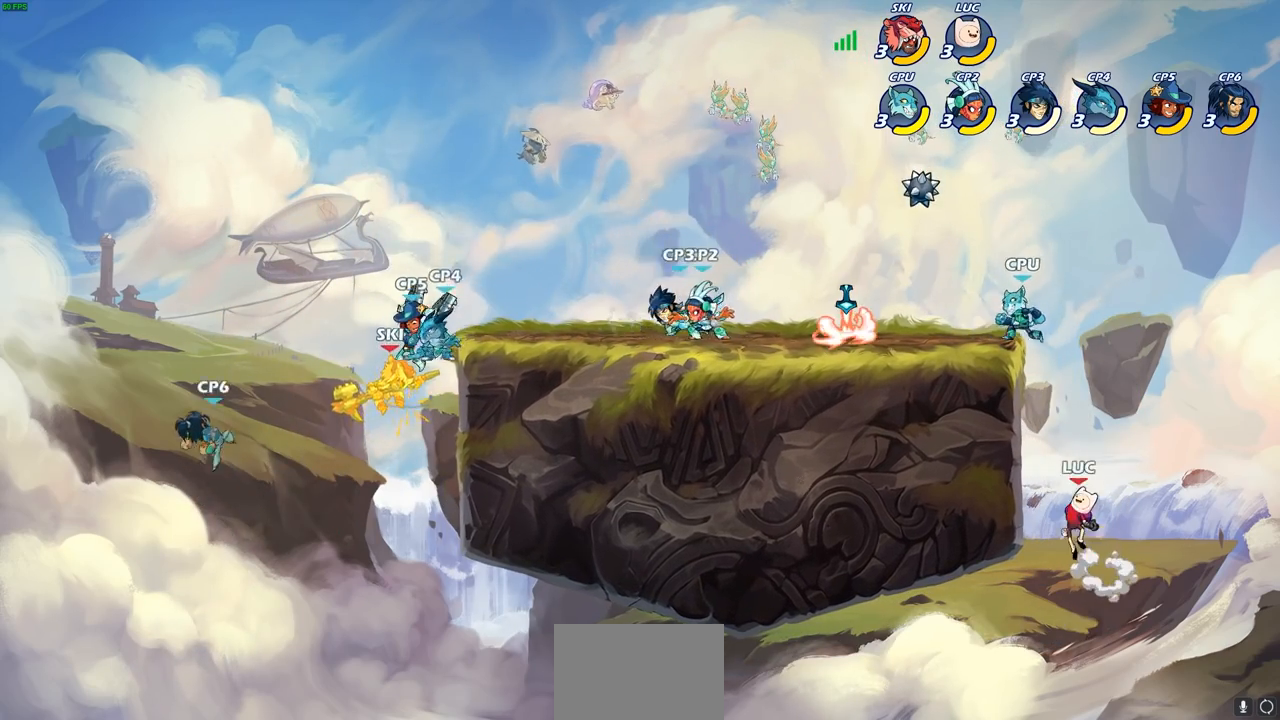
{"buttons": [], "left_stick": "left", "right_stick": "center", "events": [[83, "left_stick", "down-left"], [200, "left_stick", "down-right"], [333, "left_stick", "down-left"], [417, "left_stick", "left"]]}
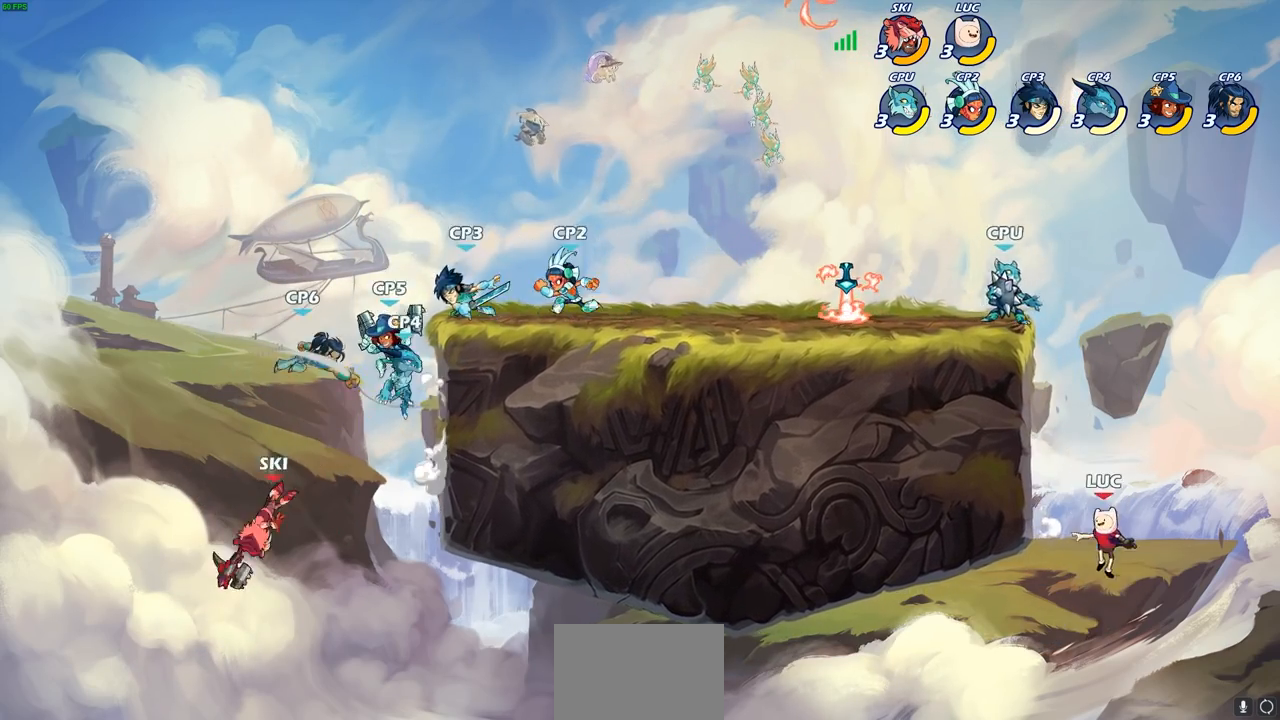
{"buttons": [], "left_stick": "down-left", "right_stick": "center", "events": [[83, "CROSS", "down"], [217, "CROSS", "up"], [367, "left_stick", "down"], [433, "left_stick", "right"], [500, "left_stick", "down-left"]]}